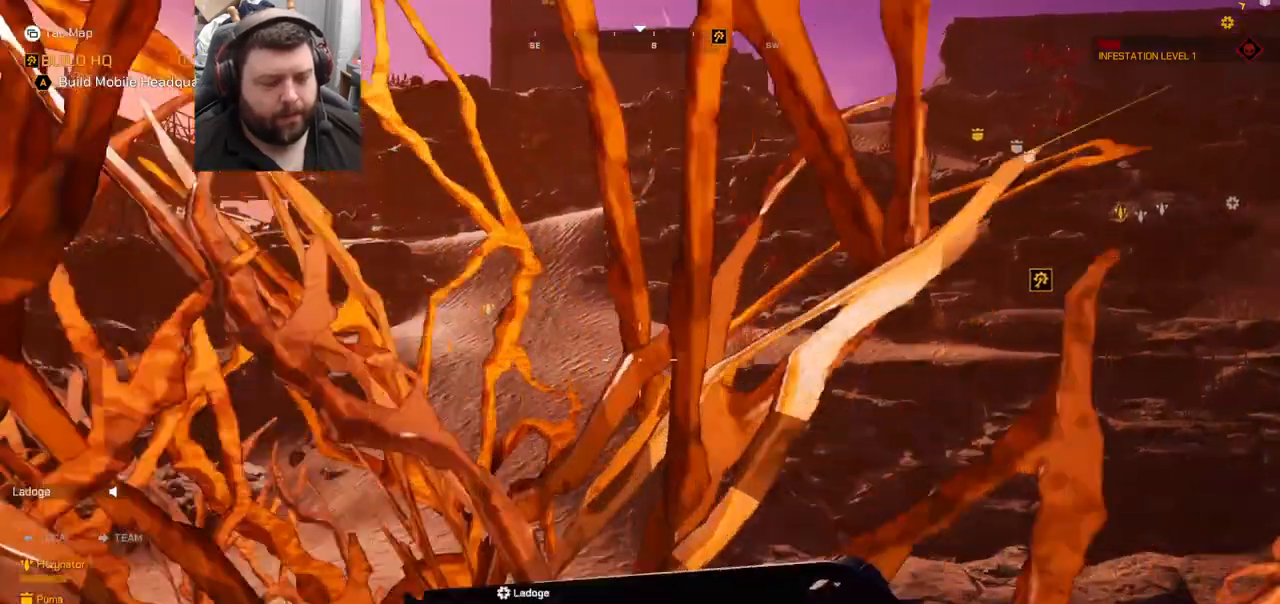
Gameplay with a controller (PlayStation layout); each line is a JSON object with the inputs held at the frame after it. "events" lists button and stick changes between this image and that frame as [ms after this image, input, new state], when the widget could be followed in between.
{"buttons": [], "left_stick": "up", "right_stick": "center", "events": []}
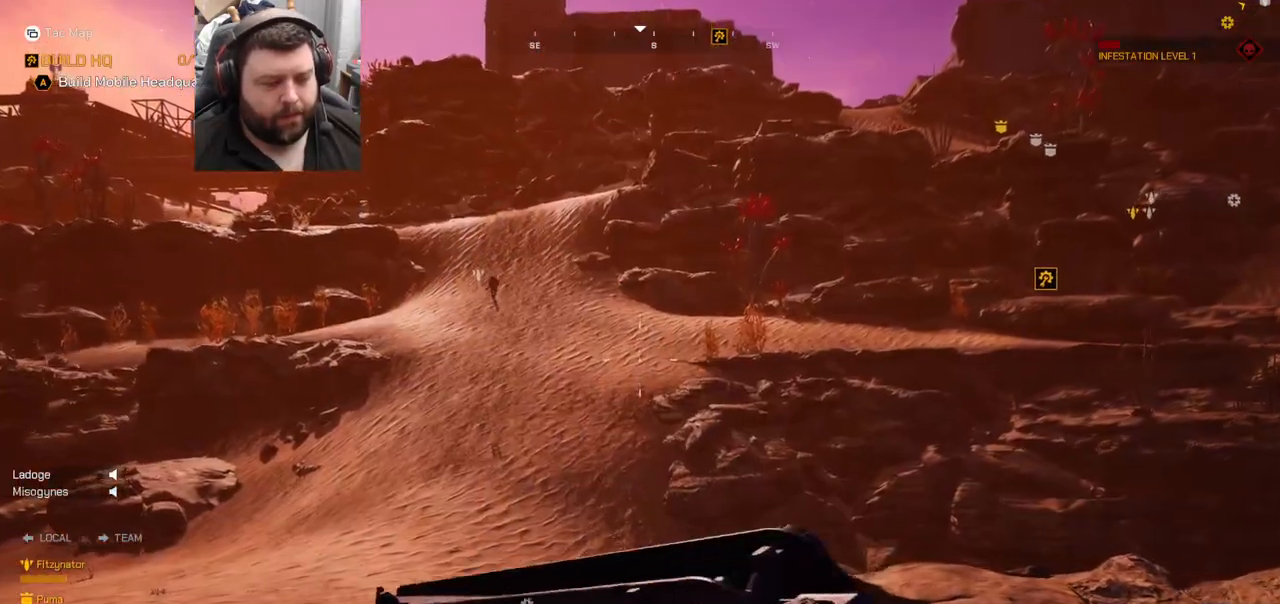
{"buttons": [], "left_stick": "up", "right_stick": "center", "events": [[117, "right_stick", "left"], [283, "right_stick", "center"]]}
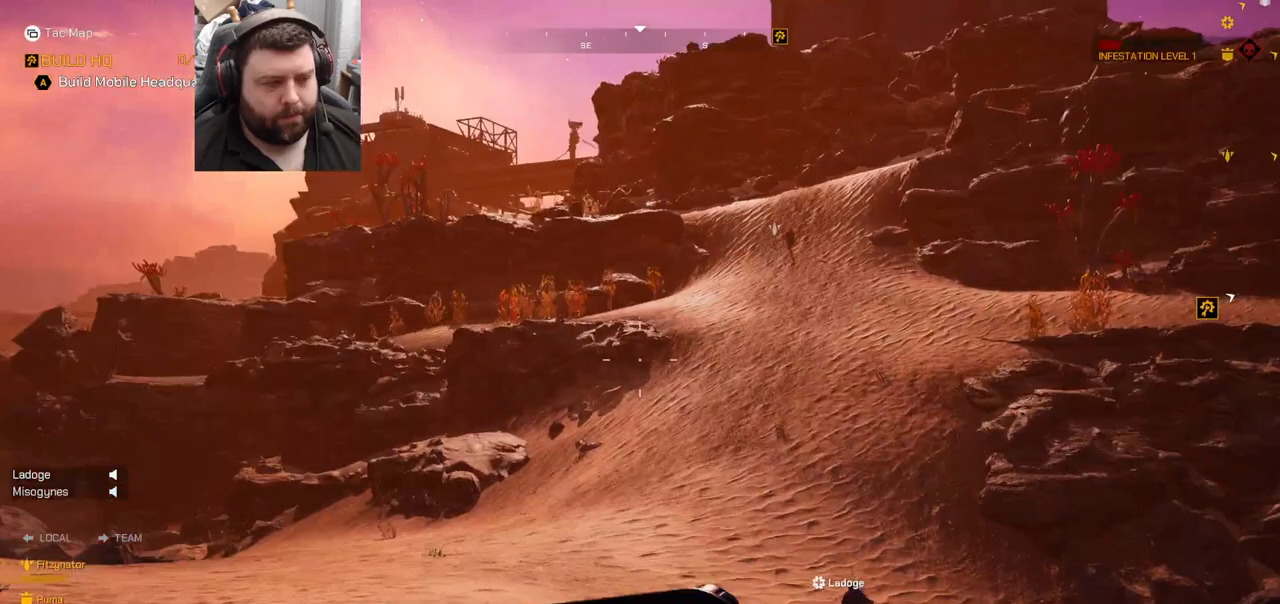
{"buttons": [], "left_stick": "up", "right_stick": "center", "events": []}
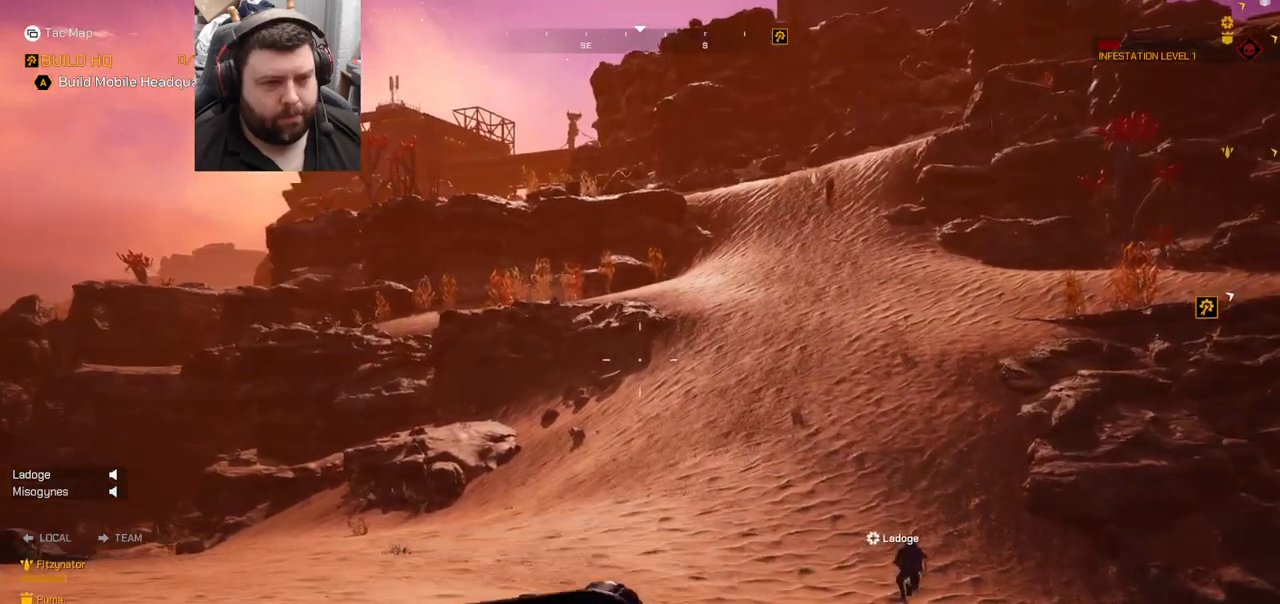
{"buttons": [], "left_stick": "up", "right_stick": "center", "events": []}
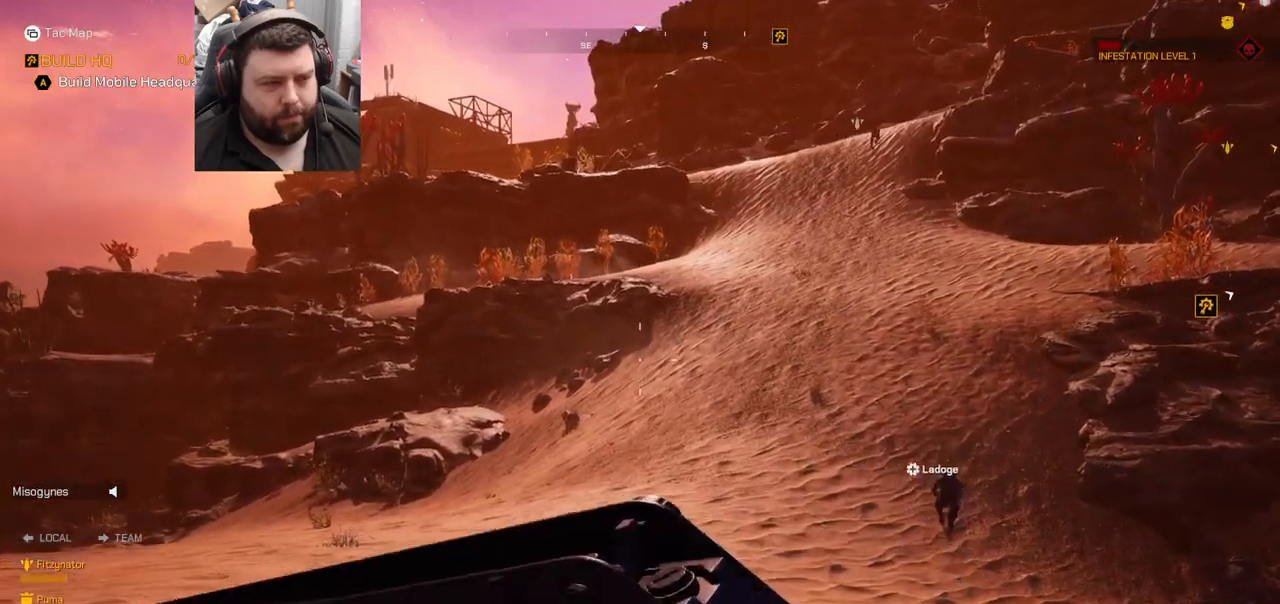
{"buttons": [], "left_stick": "up", "right_stick": "center", "events": []}
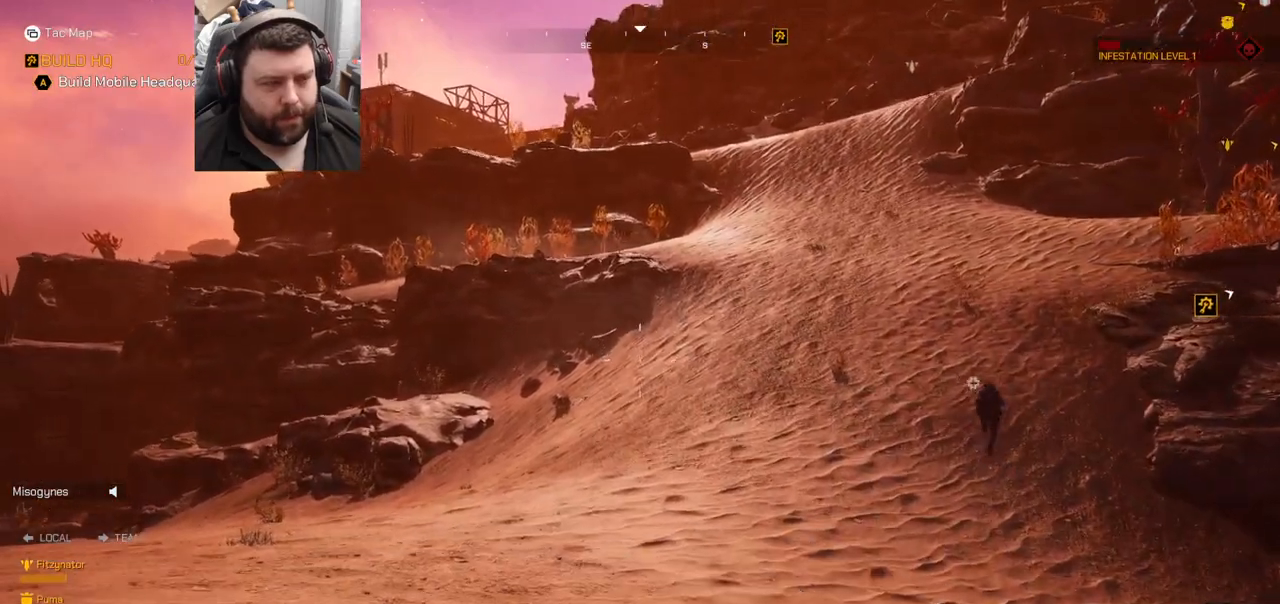
{"buttons": ["DPAD_LEFT"], "left_stick": "up", "right_stick": "center", "events": [[67, "DPAD_LEFT", "down"]]}
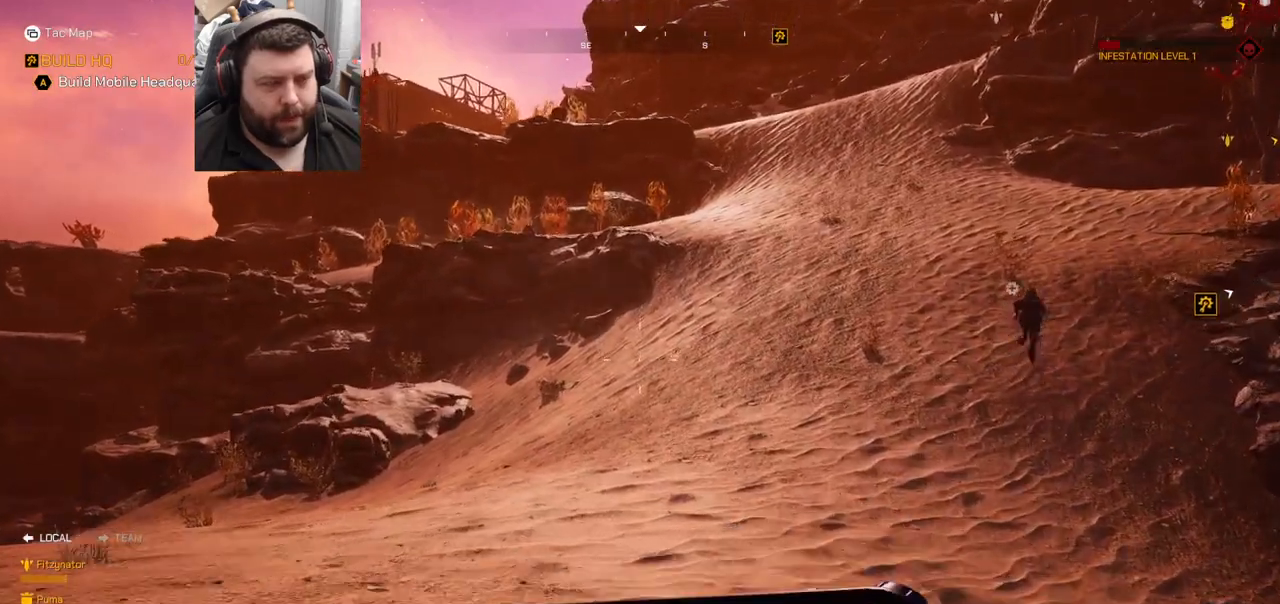
{"buttons": ["DPAD_LEFT"], "left_stick": "up", "right_stick": "center", "events": [[67, "right_stick", "right"], [217, "right_stick", "center"]]}
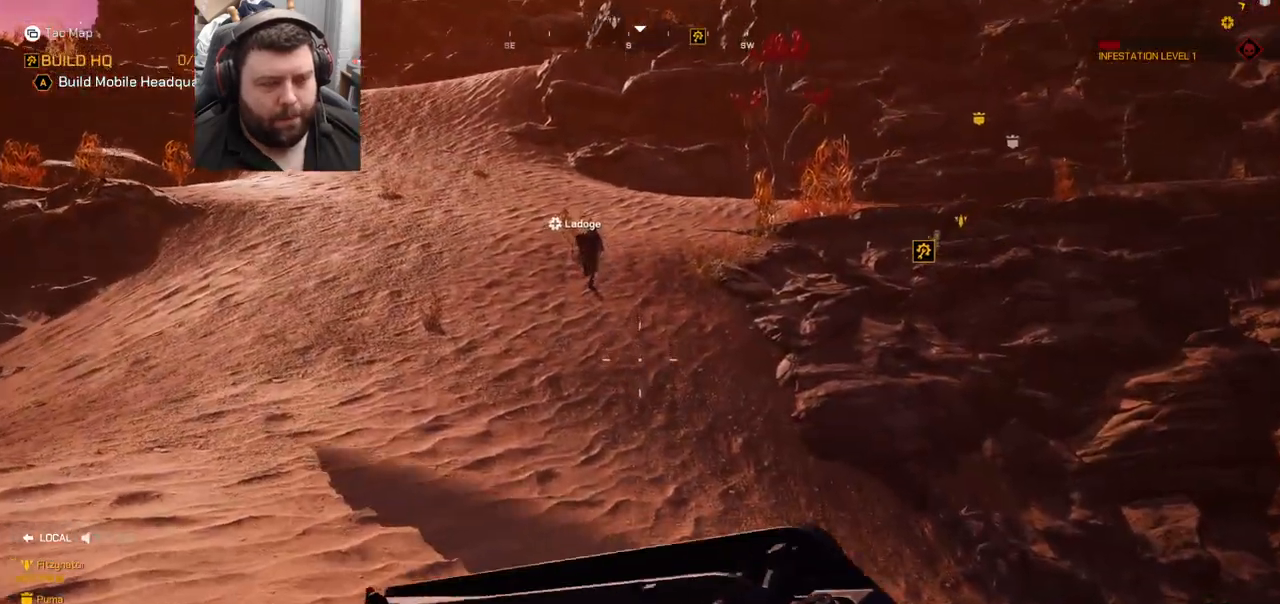
{"buttons": ["DPAD_LEFT"], "left_stick": "up", "right_stick": "center", "events": [[100, "right_stick", "left"], [250, "right_stick", "center"]]}
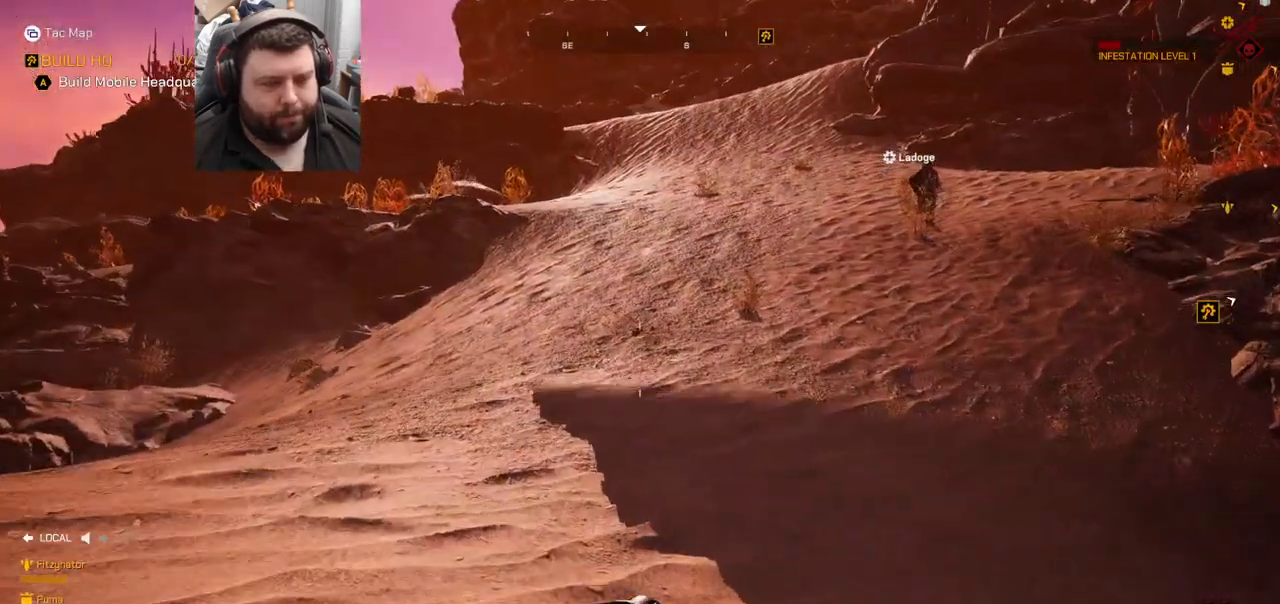
{"buttons": [], "left_stick": "up", "right_stick": "center", "events": [[417, "DPAD_LEFT", "up"]]}
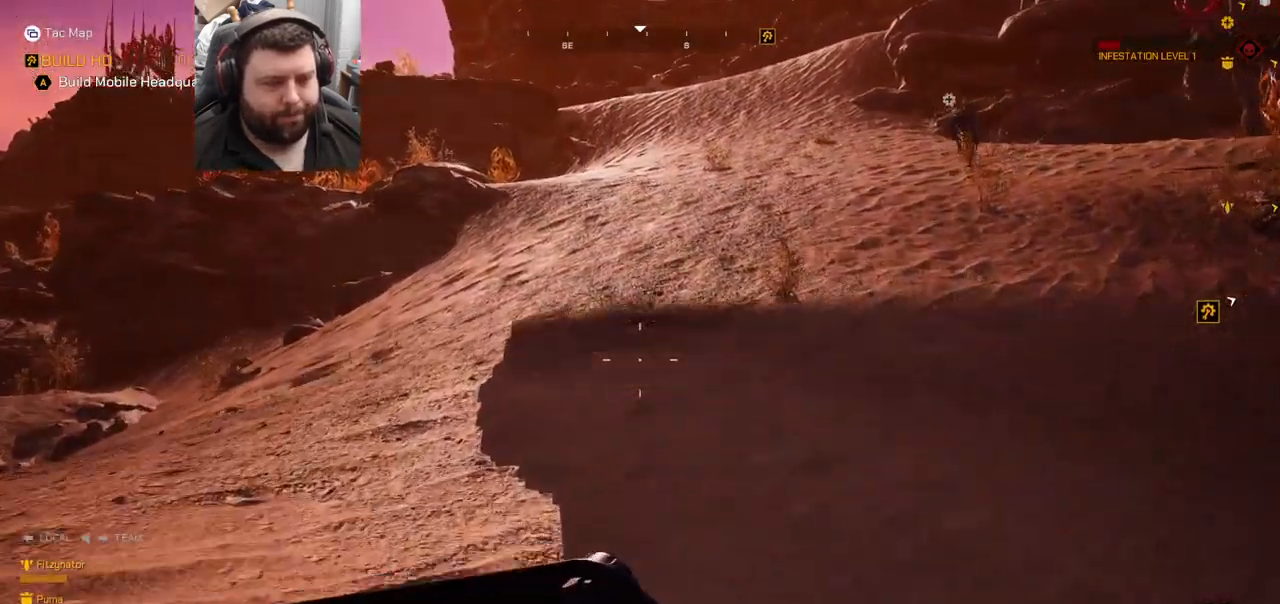
{"buttons": [], "left_stick": "up", "right_stick": "center", "events": []}
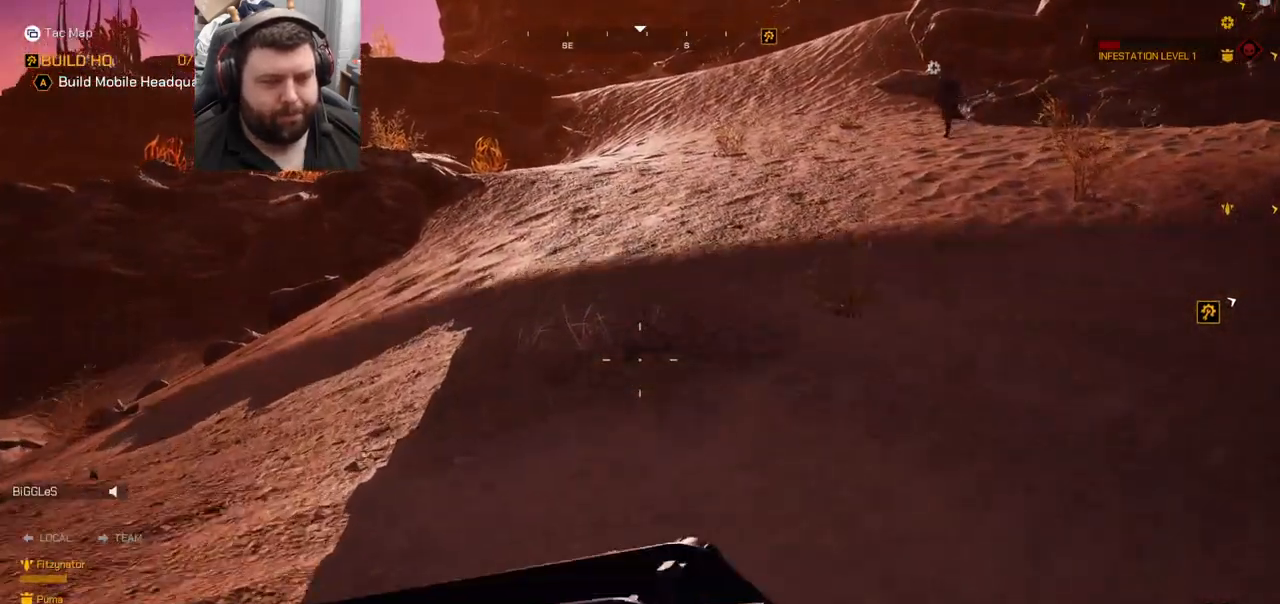
{"buttons": [], "left_stick": "up", "right_stick": "center", "events": [[100, "right_stick", "down-right"], [317, "right_stick", "center"]]}
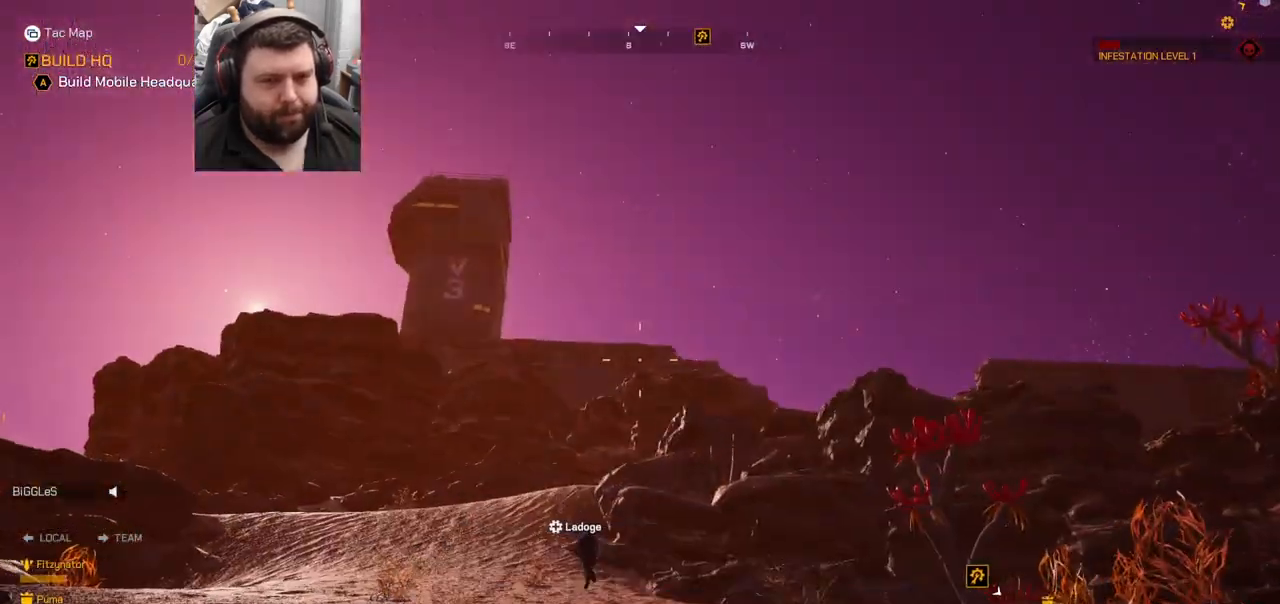
{"buttons": [], "left_stick": "up", "right_stick": "center", "events": [[50, "right_stick", "up-left"], [133, "right_stick", "center"]]}
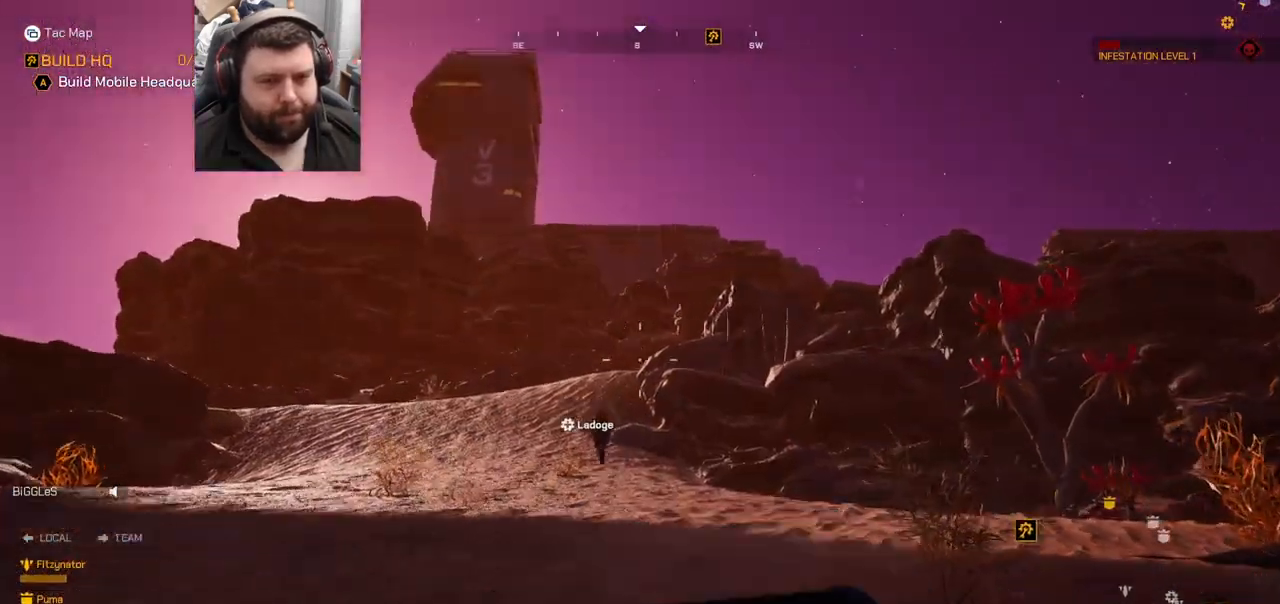
{"buttons": [], "left_stick": "up", "right_stick": "center", "events": []}
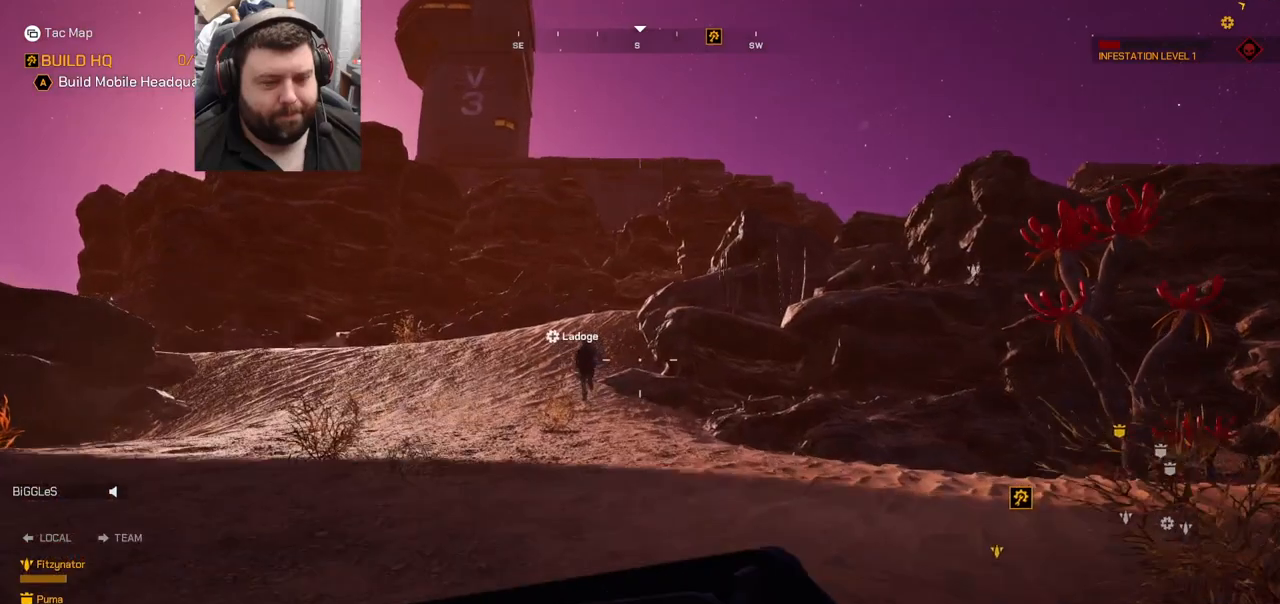
{"buttons": [], "left_stick": "up", "right_stick": "center", "events": []}
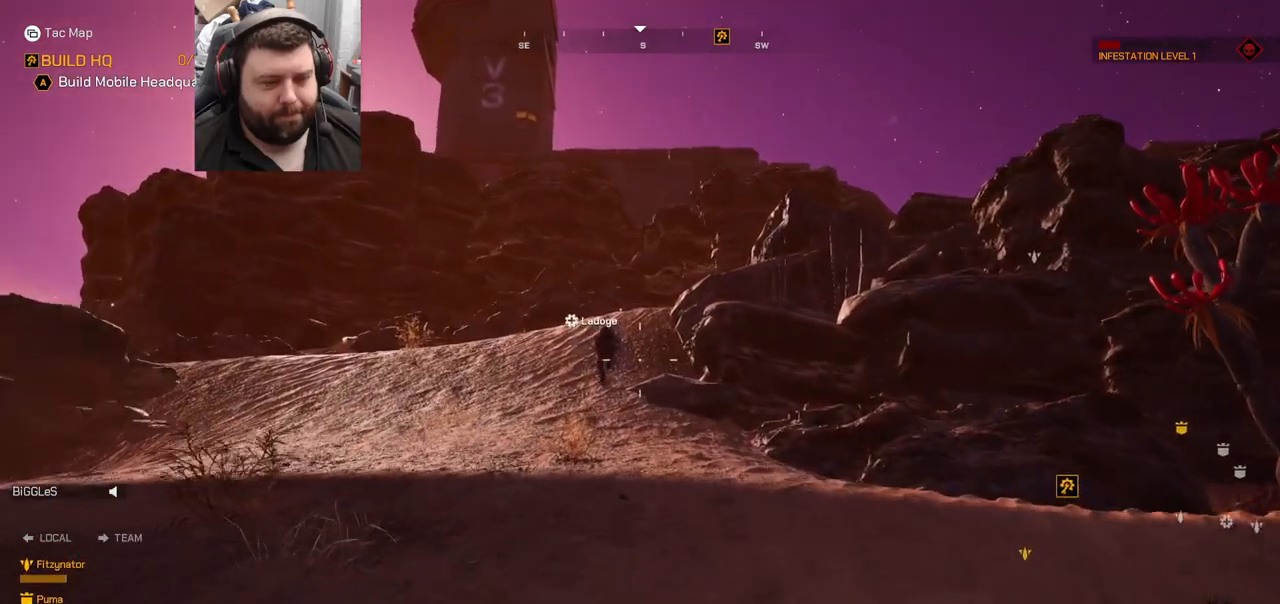
{"buttons": [], "left_stick": "up", "right_stick": "center", "events": [[100, "right_stick", "left"], [233, "right_stick", "center"]]}
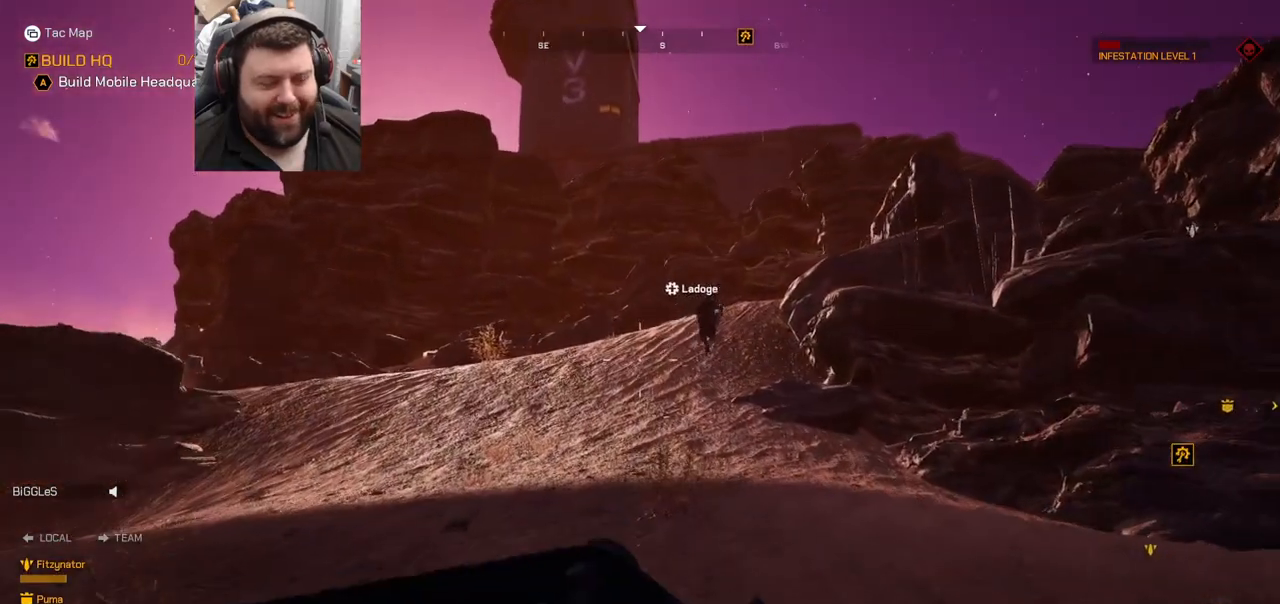
{"buttons": [], "left_stick": "up", "right_stick": "center", "events": []}
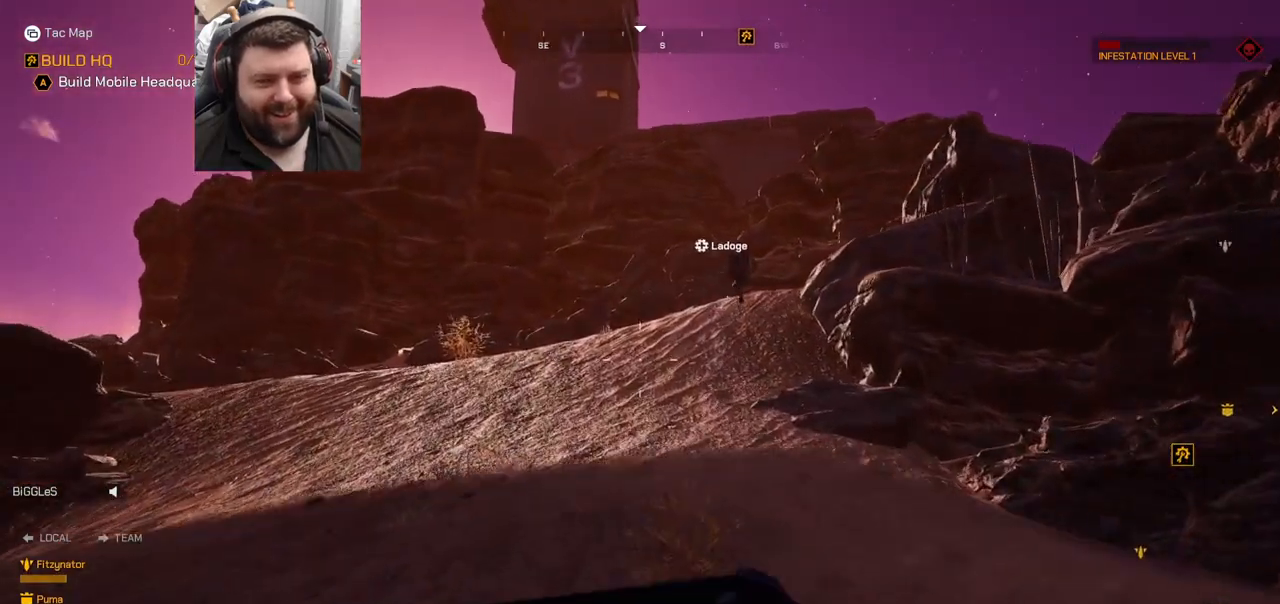
{"buttons": [], "left_stick": "up", "right_stick": "center", "events": []}
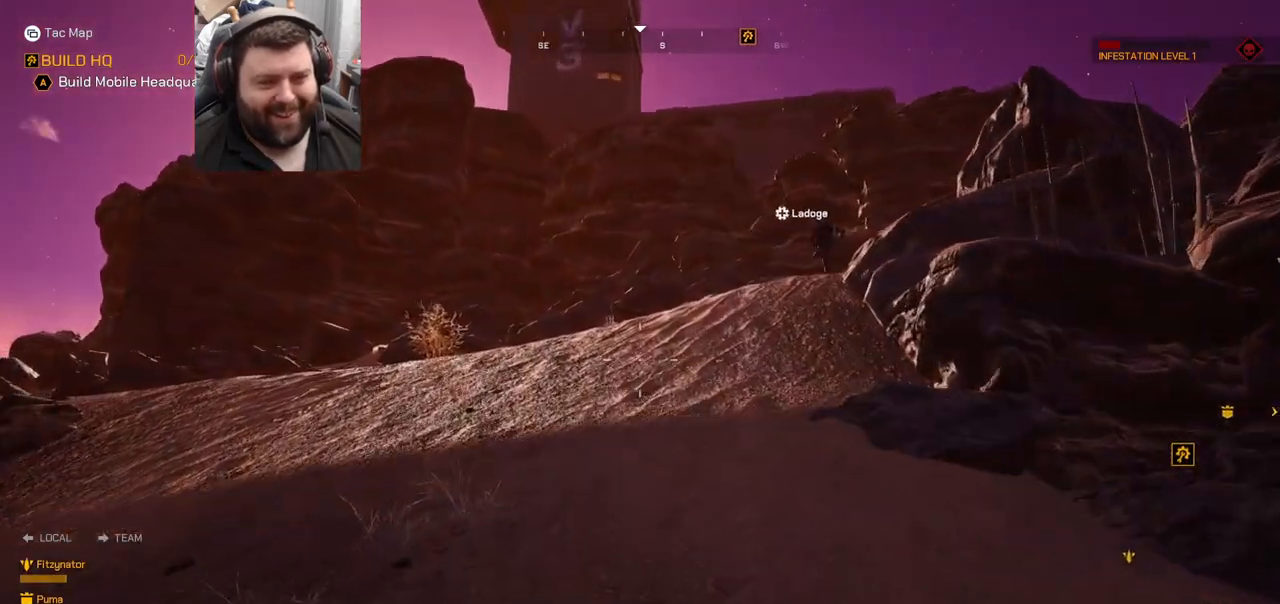
{"buttons": [], "left_stick": "up", "right_stick": "center", "events": []}
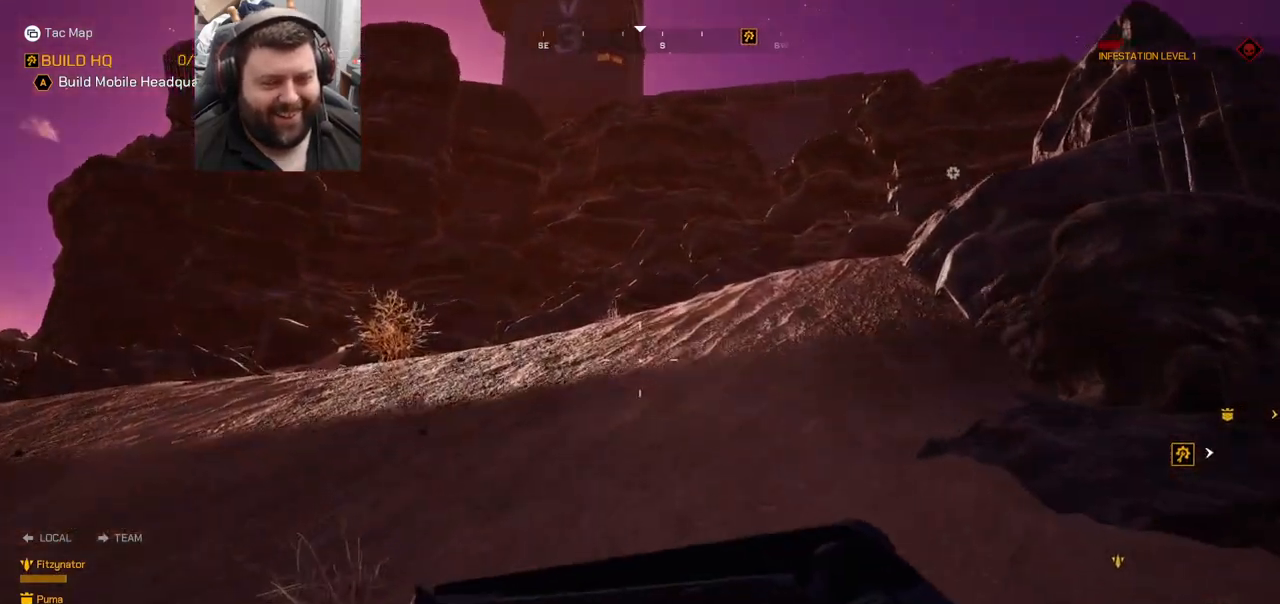
{"buttons": [], "left_stick": "up", "right_stick": "center", "events": []}
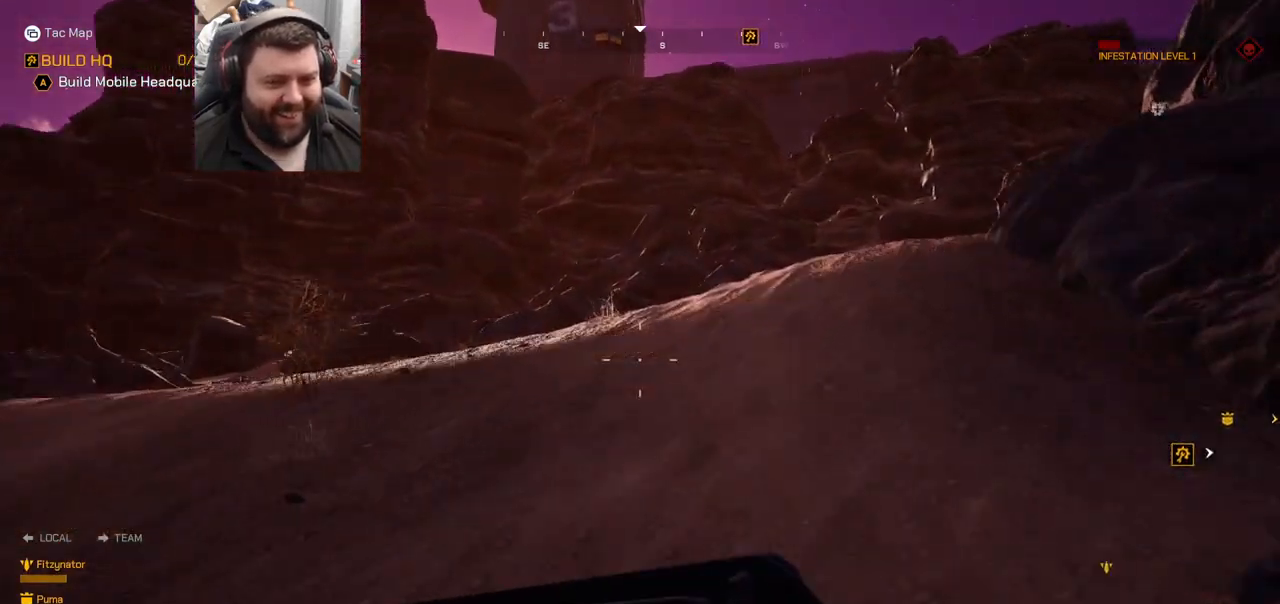
{"buttons": ["DPAD_LEFT"], "left_stick": "up", "right_stick": "center", "events": [[167, "right_stick", "right"], [333, "DPAD_LEFT", "down"], [367, "right_stick", "center"]]}
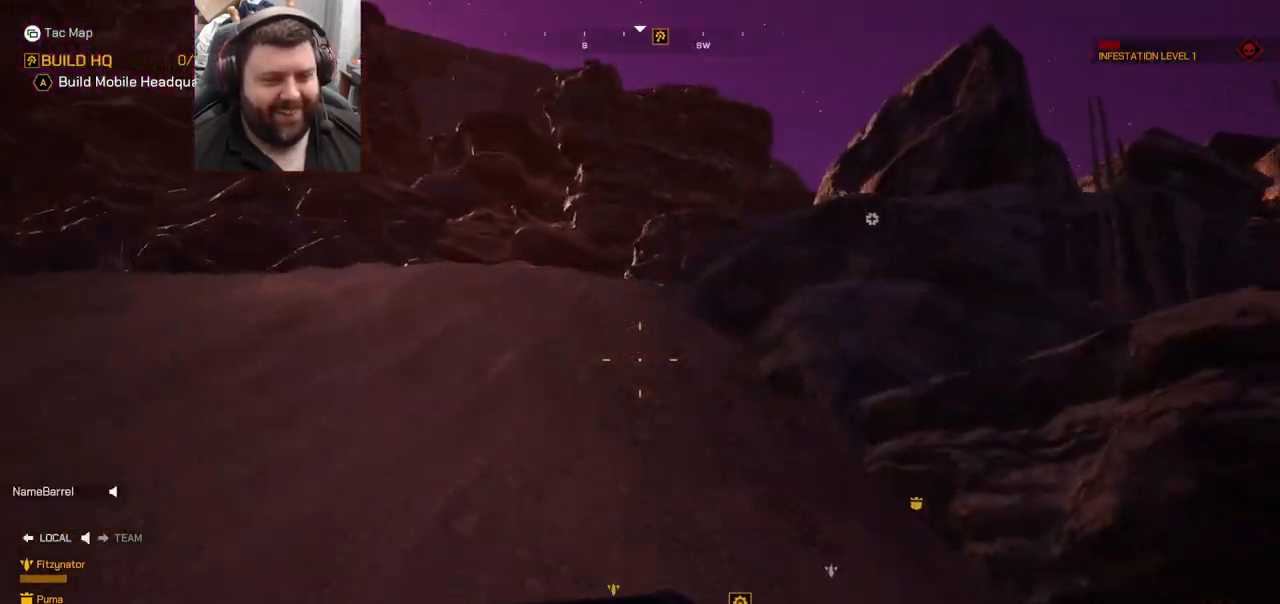
{"buttons": ["DPAD_LEFT"], "left_stick": "up", "right_stick": "center", "events": []}
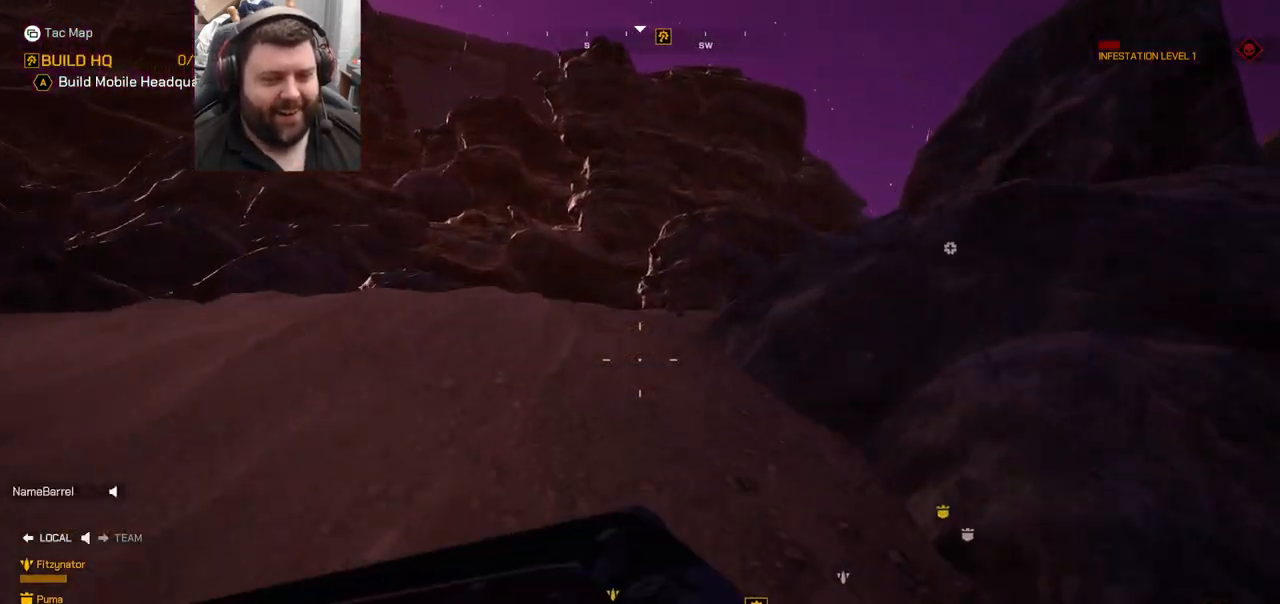
{"buttons": ["DPAD_LEFT"], "left_stick": "up", "right_stick": "center", "events": []}
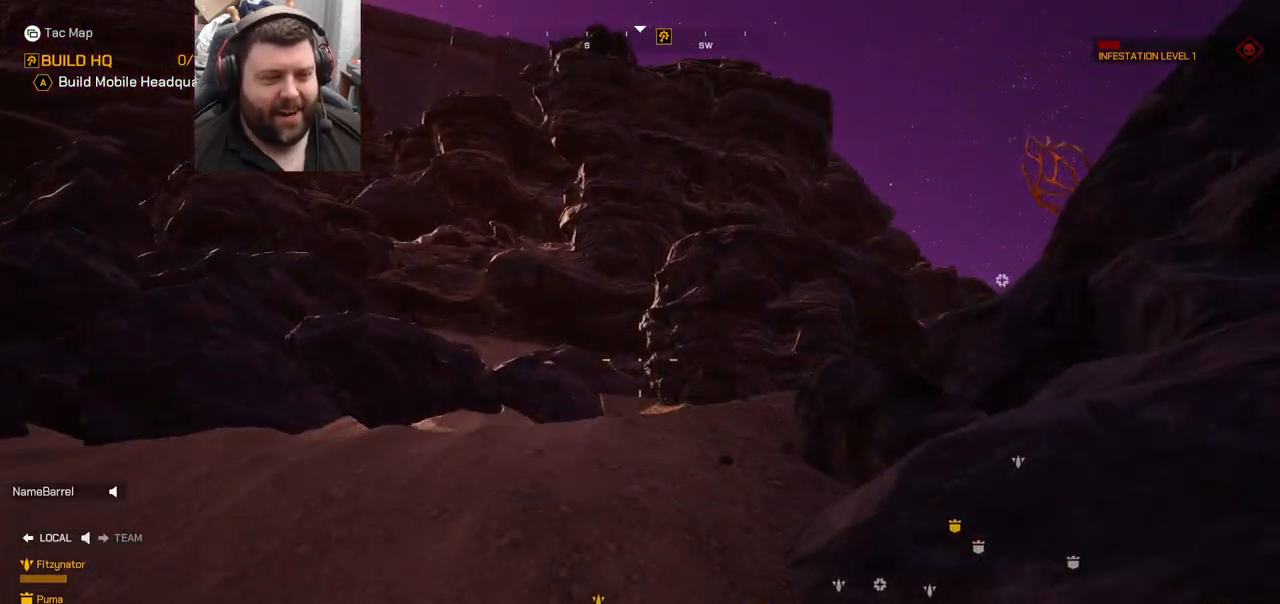
{"buttons": ["DPAD_LEFT"], "left_stick": "up", "right_stick": "center", "events": [[133, "right_stick", "right"], [267, "right_stick", "center"]]}
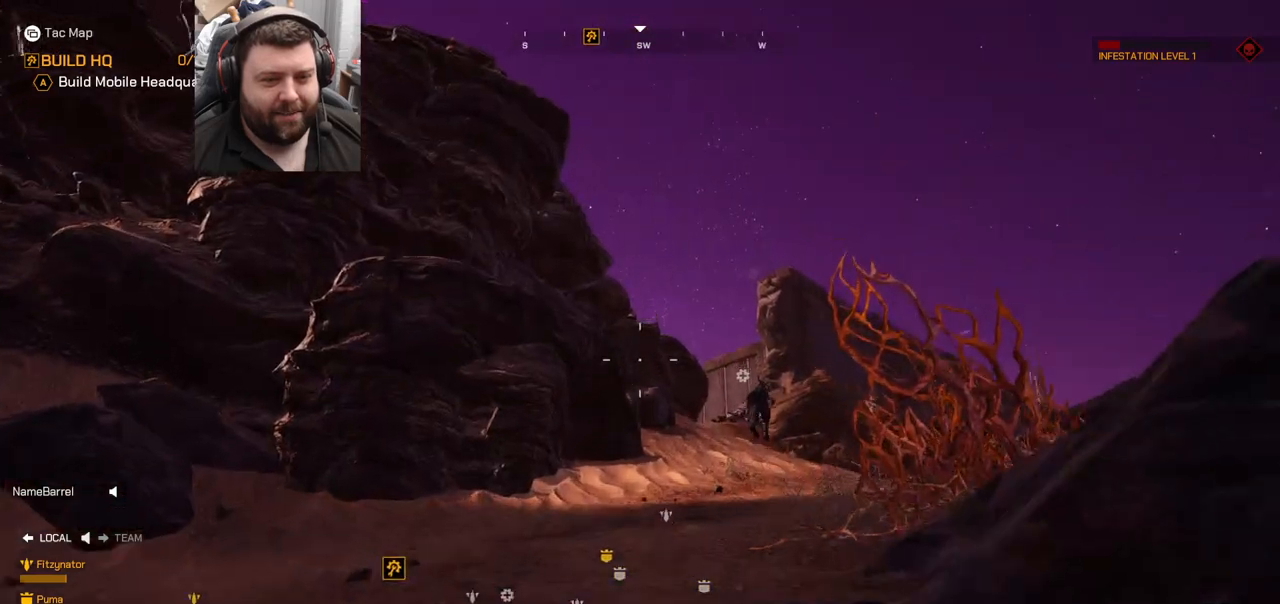
{"buttons": [], "left_stick": "up", "right_stick": "center", "events": [[333, "DPAD_LEFT", "up"]]}
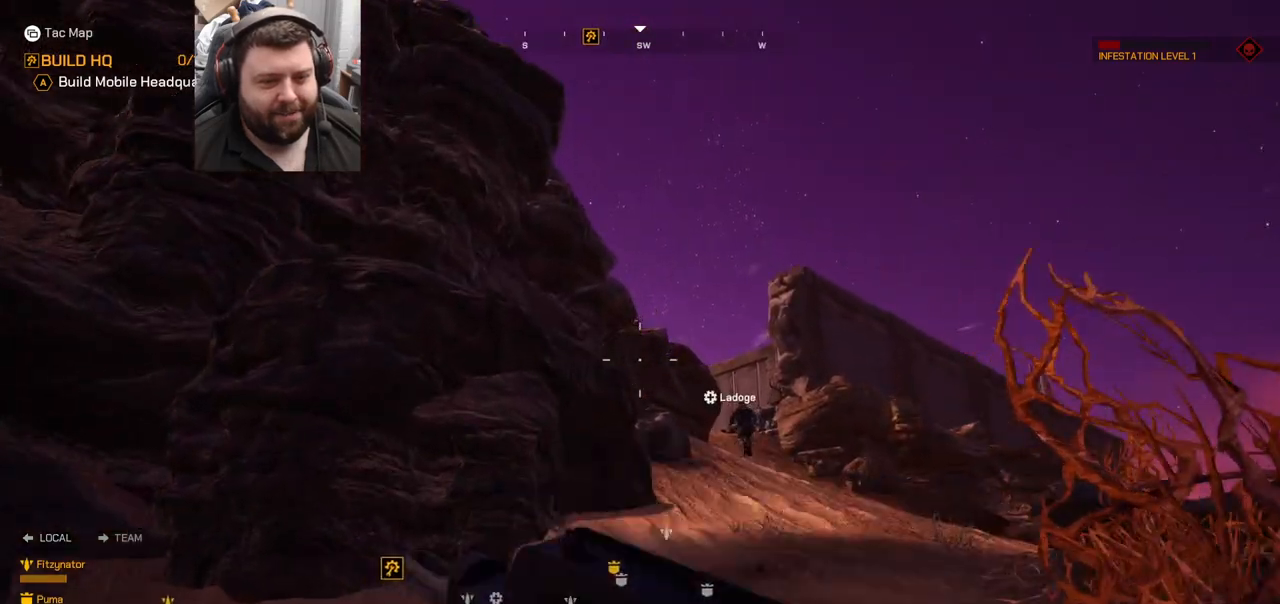
{"buttons": [], "left_stick": "up", "right_stick": "up-left", "events": [[50, "right_stick", "right"], [233, "right_stick", "center"], [500, "right_stick", "up-left"]]}
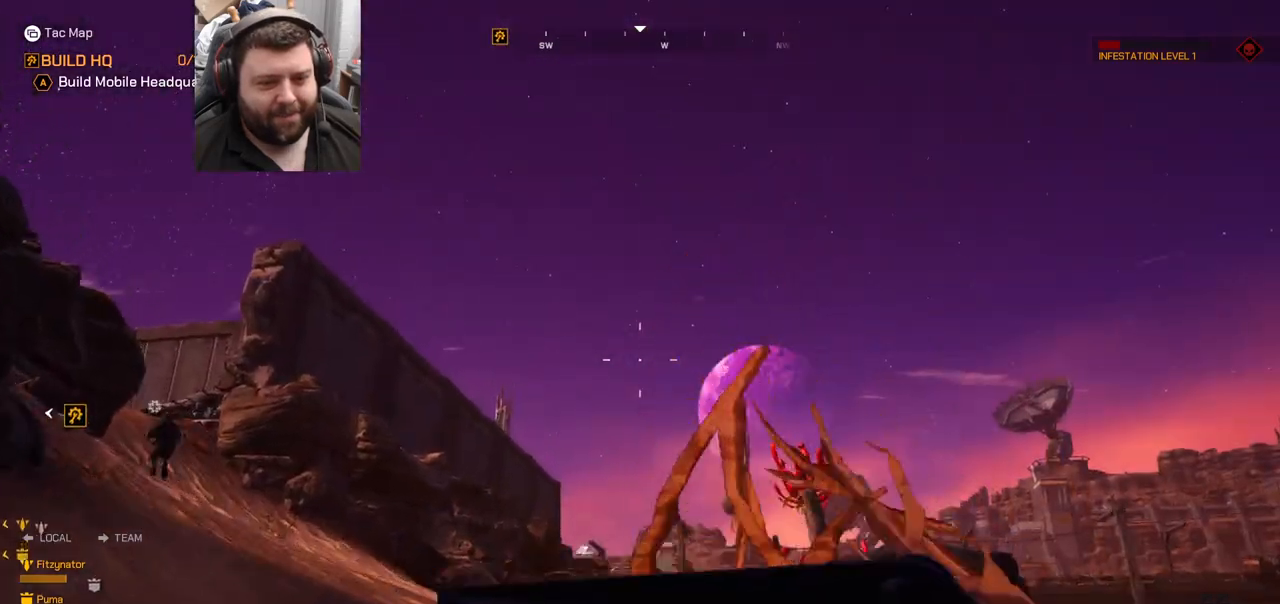
{"buttons": [], "left_stick": "up", "right_stick": "center", "events": [[167, "right_stick", "center"]]}
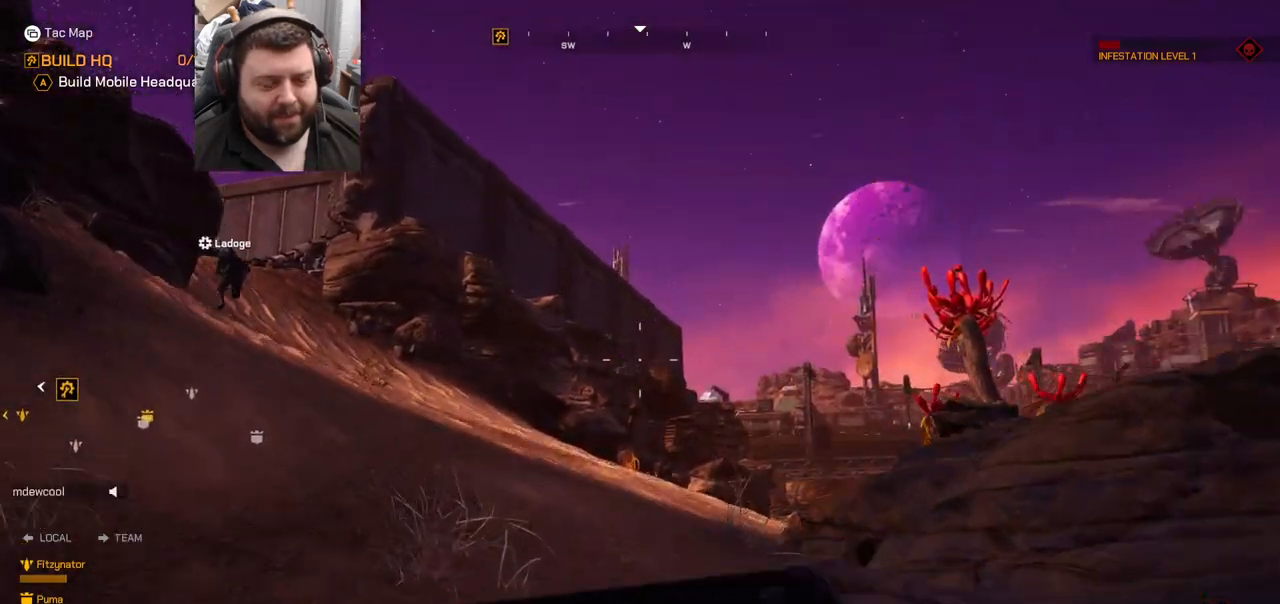
{"buttons": [], "left_stick": "up", "right_stick": "center", "events": [[50, "right_stick", "left"], [233, "right_stick", "center"]]}
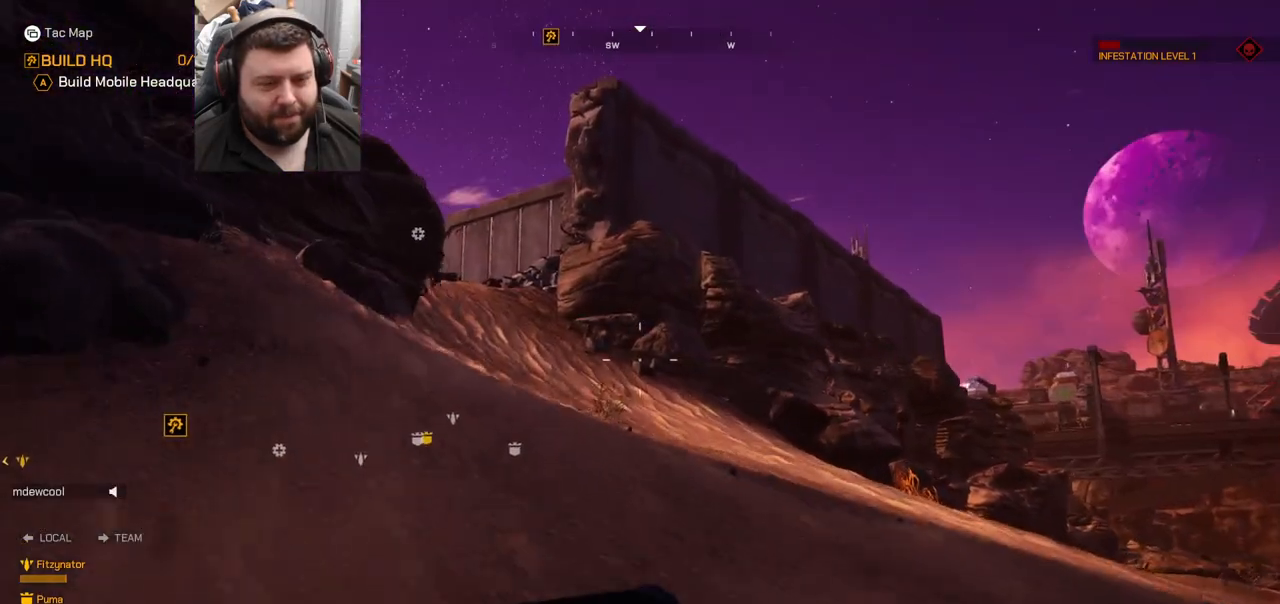
{"buttons": [], "left_stick": "up", "right_stick": "center", "events": []}
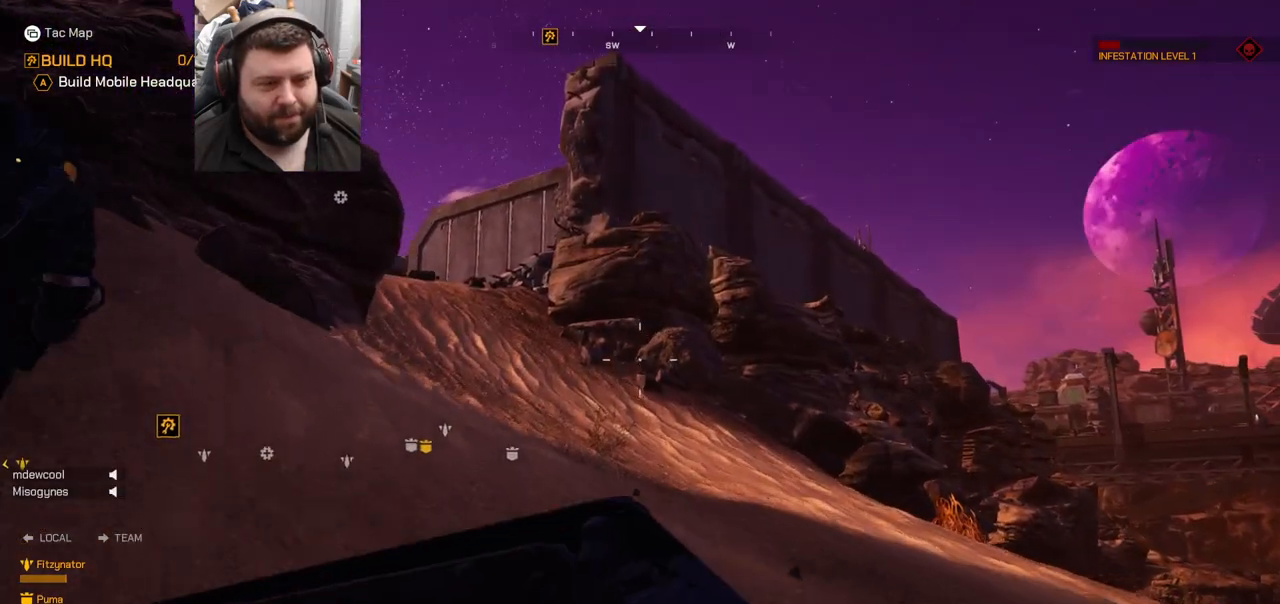
{"buttons": [], "left_stick": "up", "right_stick": "center", "events": []}